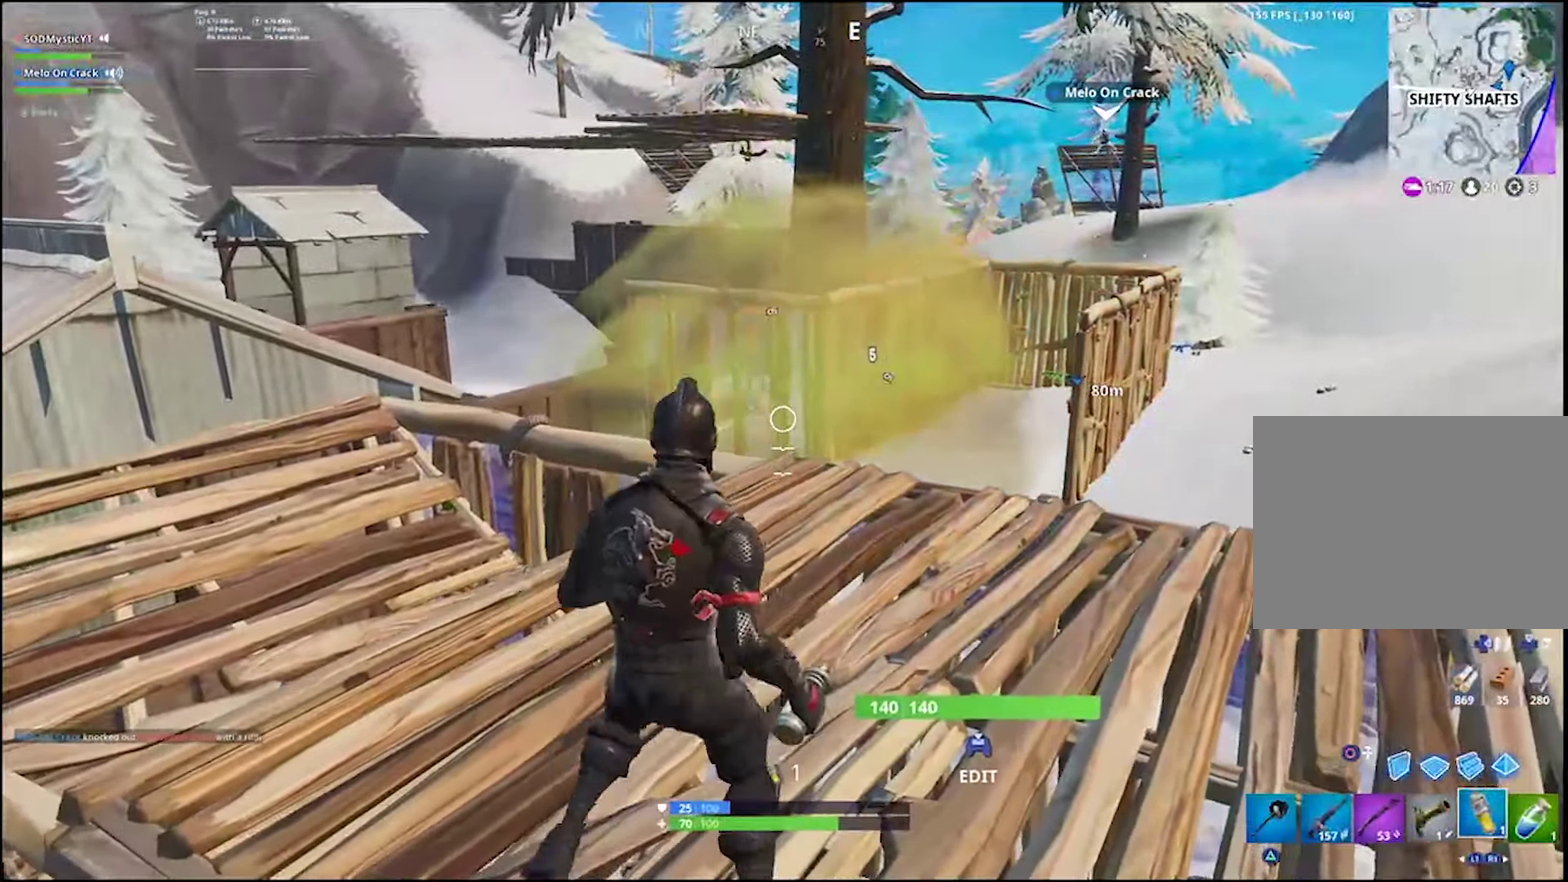
Gameplay with a controller (PlayStation layout); each line is a JSON object with the inputs held at the frame after it. "events" lists button and stick changes between this image and that frame as [ms after this image, input, new state], when the widget could be followed in between. Not read: R1 SELECT.
{"buttons": ["CIRCLE"], "left_stick": "left", "right_stick": "center", "events": [[83, "L1", "down"], [183, "L1", "up"], [333, "L1", "down"], [333, "left_stick", "up-left"], [383, "left_stick", "left"], [417, "L1", "up"], [500, "CIRCLE", "down"]]}
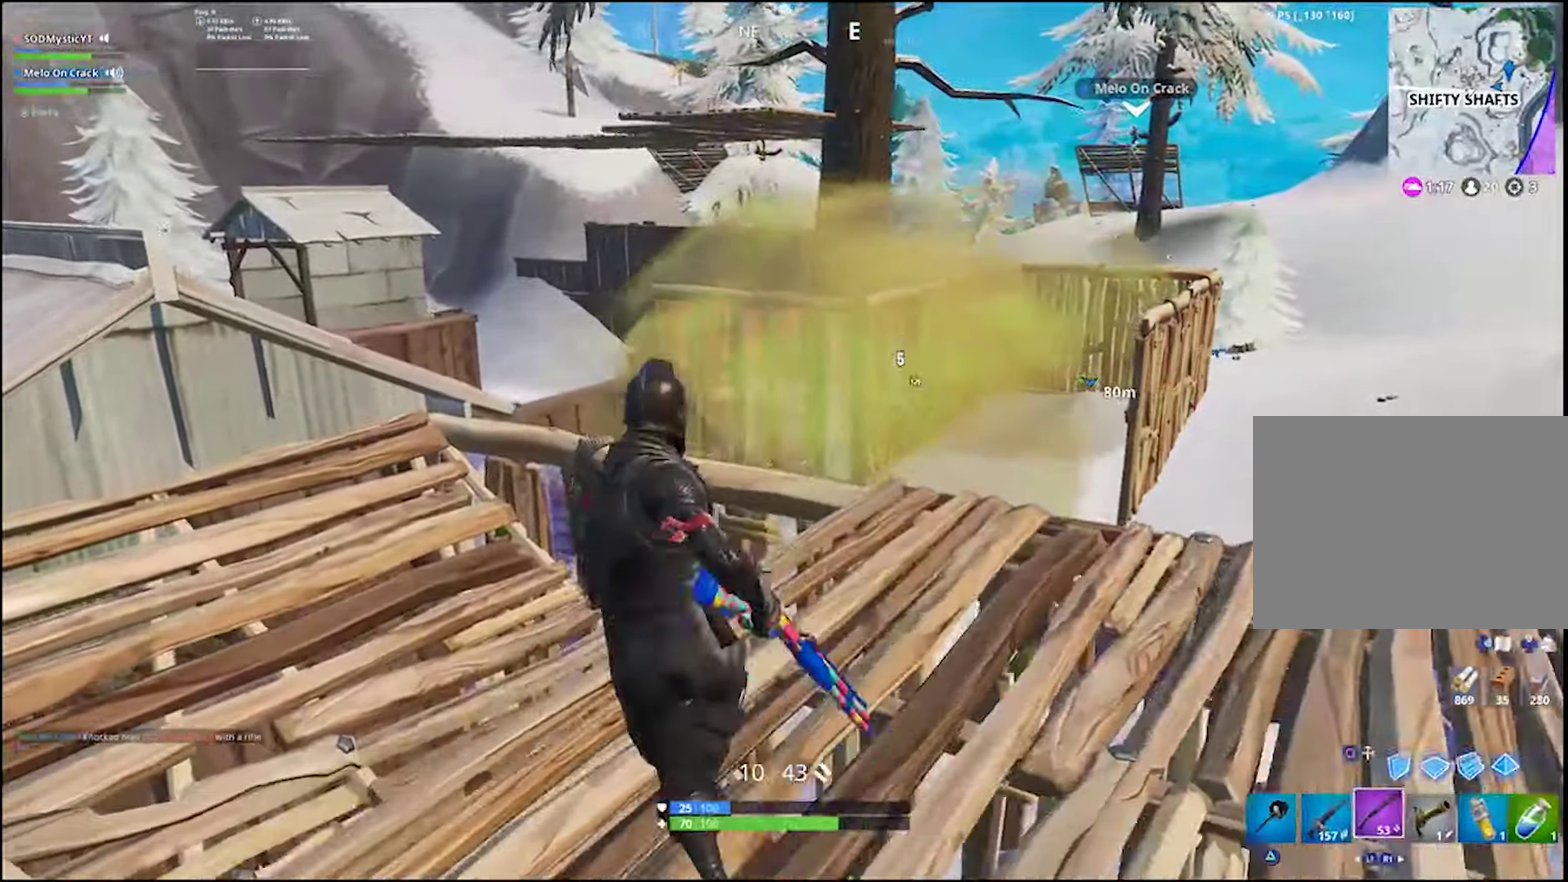
{"buttons": [], "left_stick": "up", "right_stick": "right", "events": [[83, "CIRCLE", "up"], [233, "right_stick", "down"], [284, "left_stick", "up-left"], [334, "right_stick", "center"], [367, "left_stick", "down-right"], [434, "left_stick", "up"], [500, "right_stick", "right"]]}
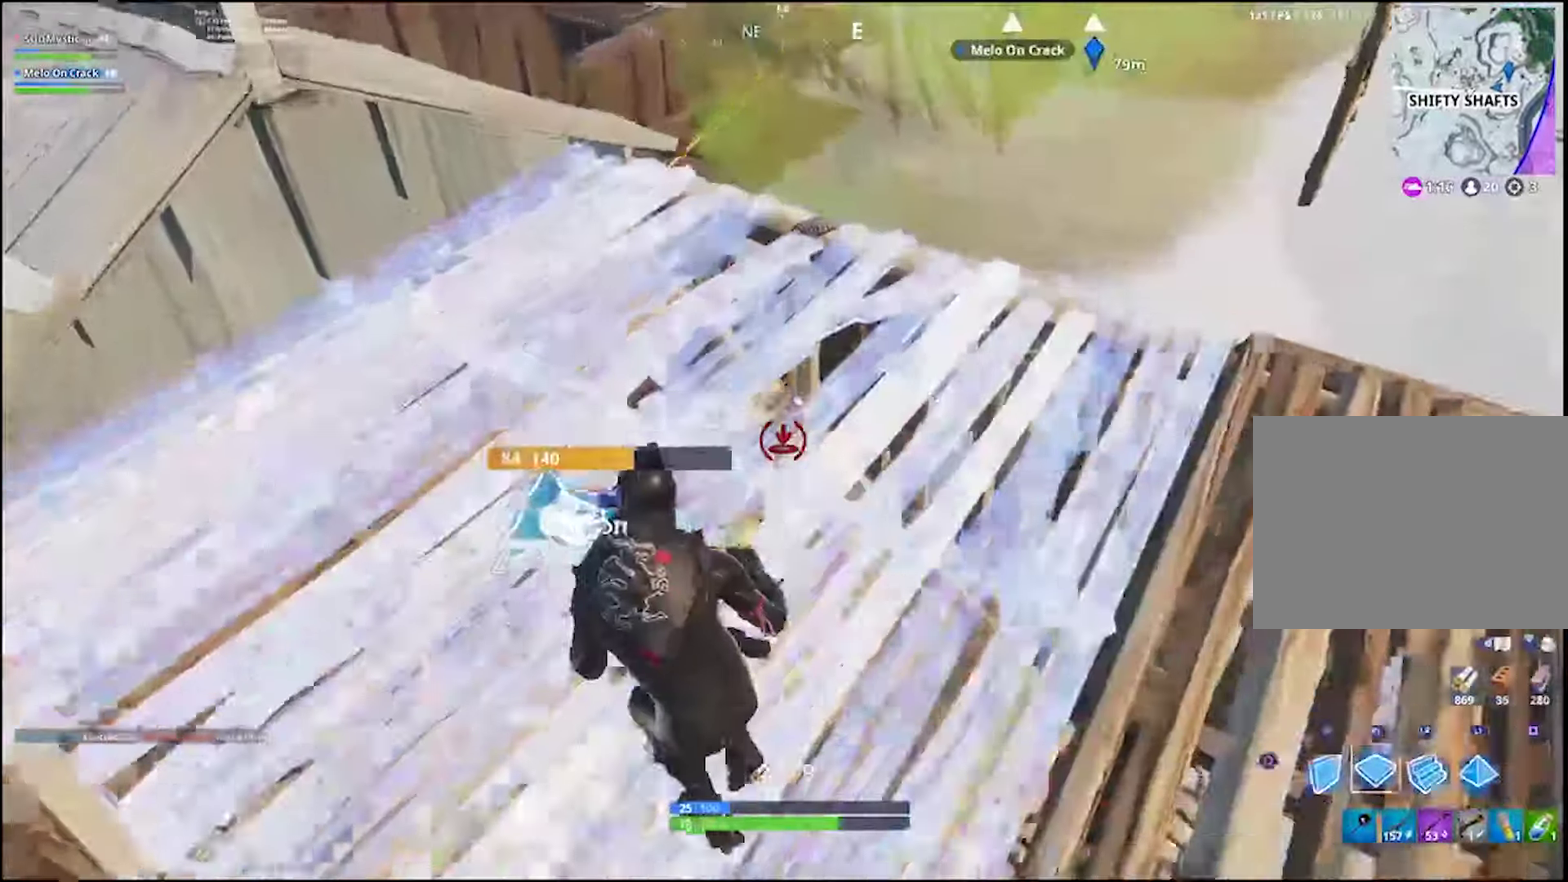
{"buttons": [], "left_stick": "up", "right_stick": "center", "events": [[84, "right_stick", "center"], [234, "right_stick", "up"], [350, "right_stick", "center"], [417, "CIRCLE", "down"], [500, "CIRCLE", "up"]]}
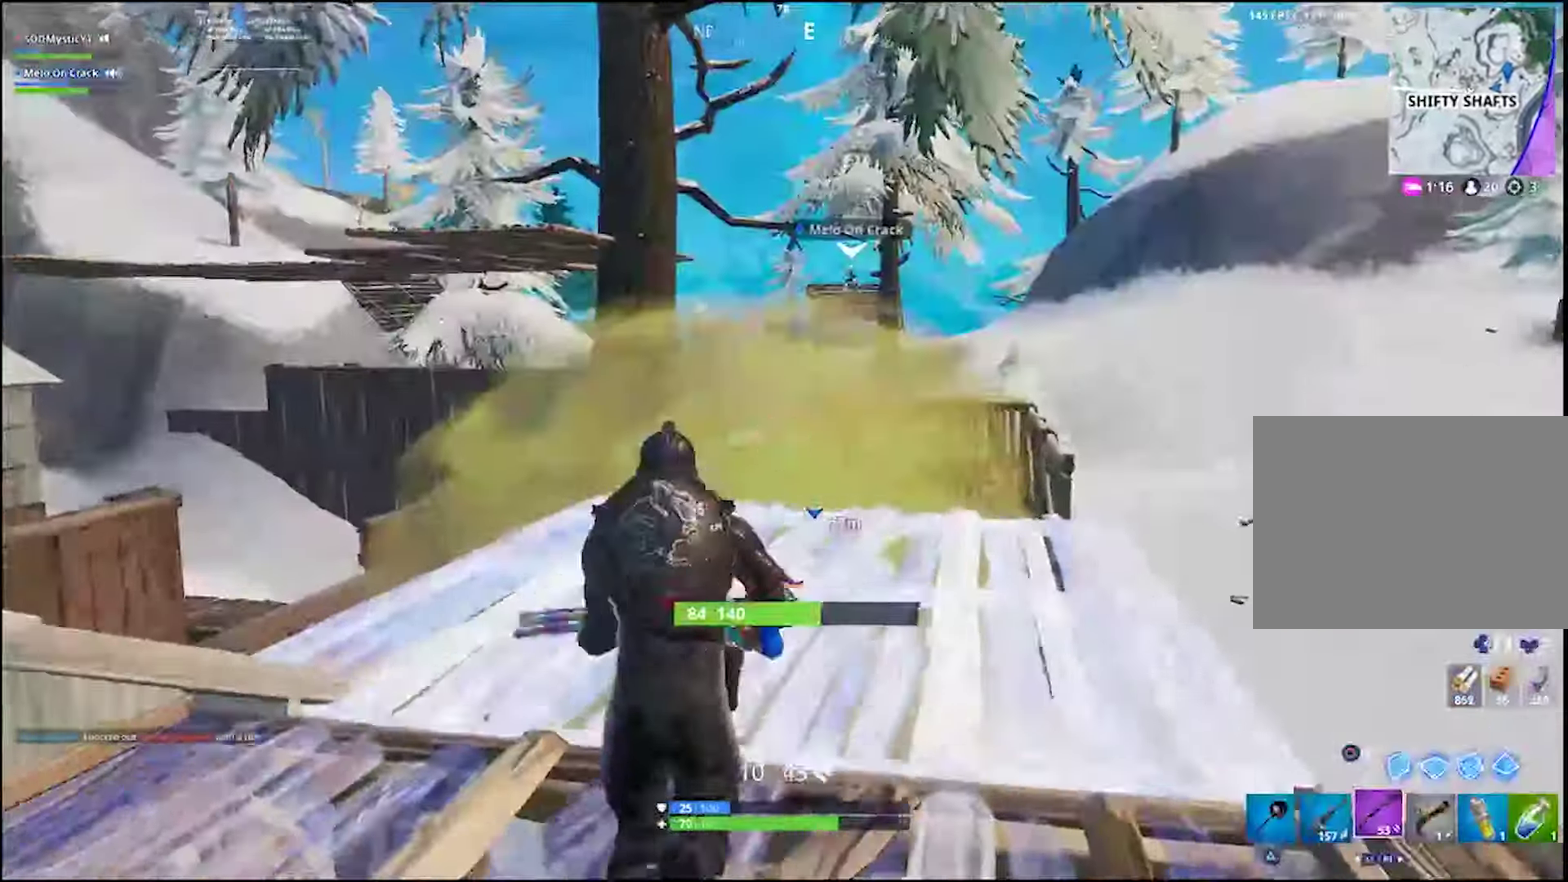
{"buttons": [], "left_stick": "up-right", "right_stick": "center", "events": [[50, "right_stick", "left"], [134, "right_stick", "center"], [184, "left_stick", "up-right"], [317, "right_stick", "down"], [417, "right_stick", "center"]]}
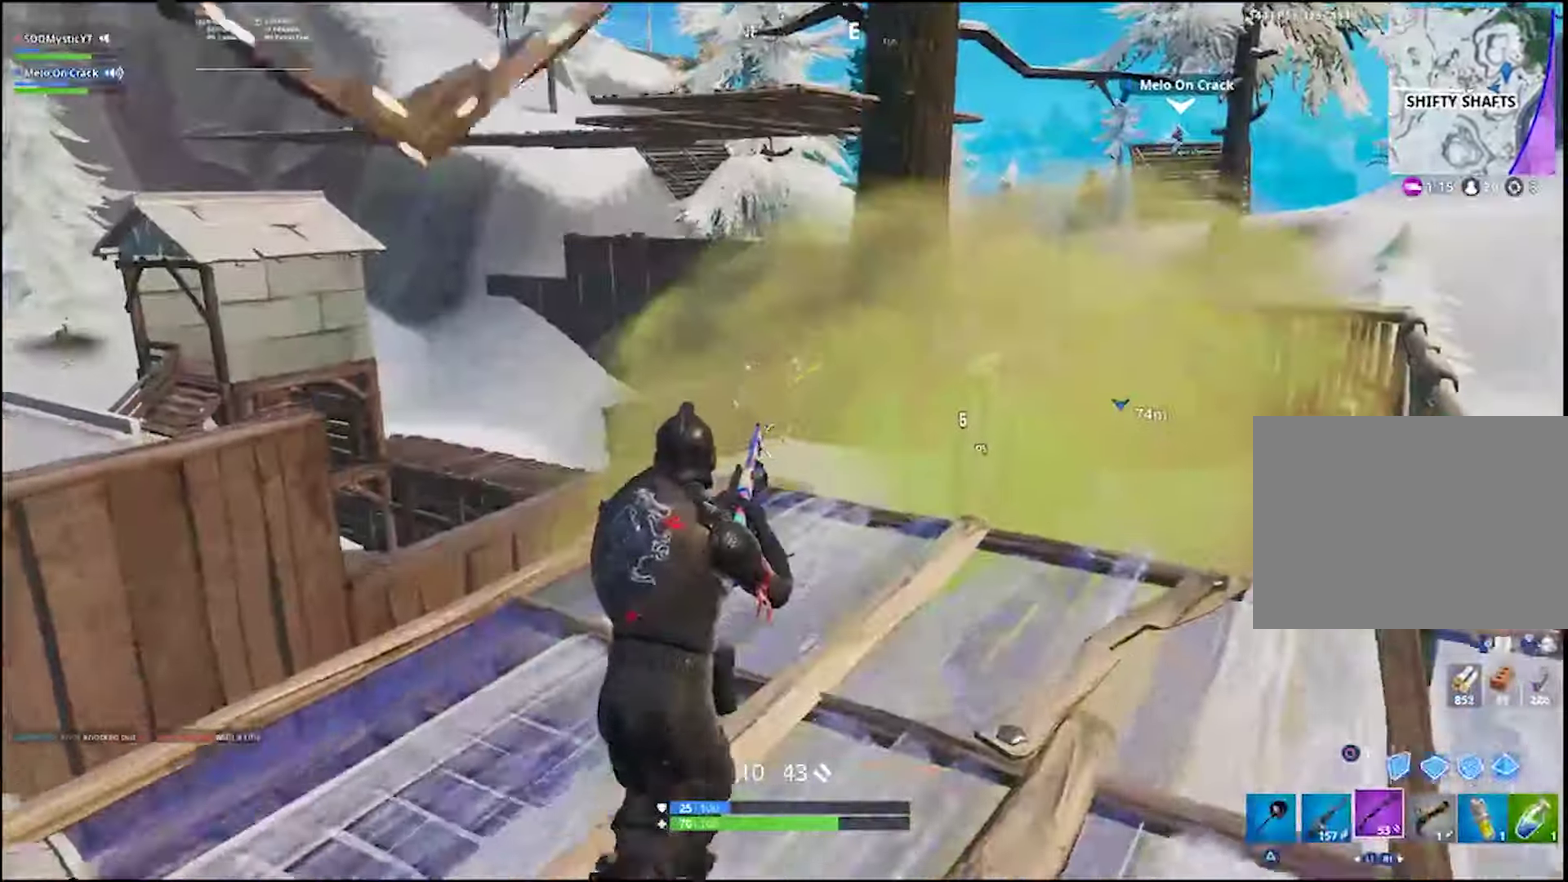
{"buttons": ["L2"], "left_stick": "up-right", "right_stick": "up-right"}
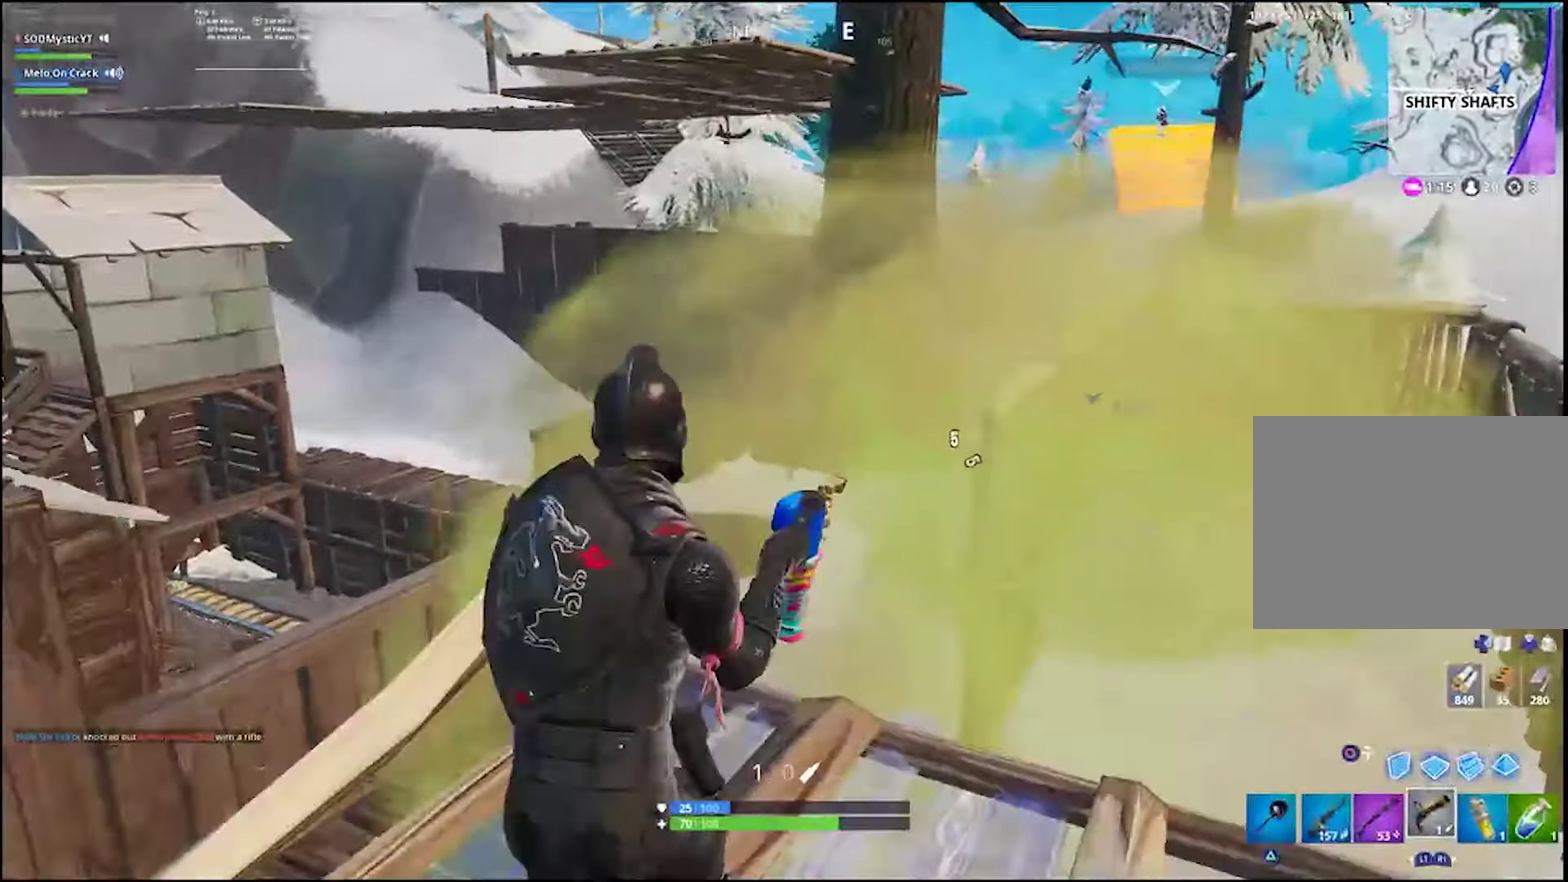
{"buttons": [], "left_stick": "up", "right_stick": "center", "events": [[184, "right_stick", "center"], [200, "R2", "down"], [234, "L2", "up"], [234, "right_stick", "left"], [300, "right_stick", "center"], [317, "R2", "up"], [317, "left_stick", "up-left"], [334, "L1", "down"], [350, "R3", "down"], [417, "left_stick", "up"], [450, "L1", "up"], [467, "R3", "up"]]}
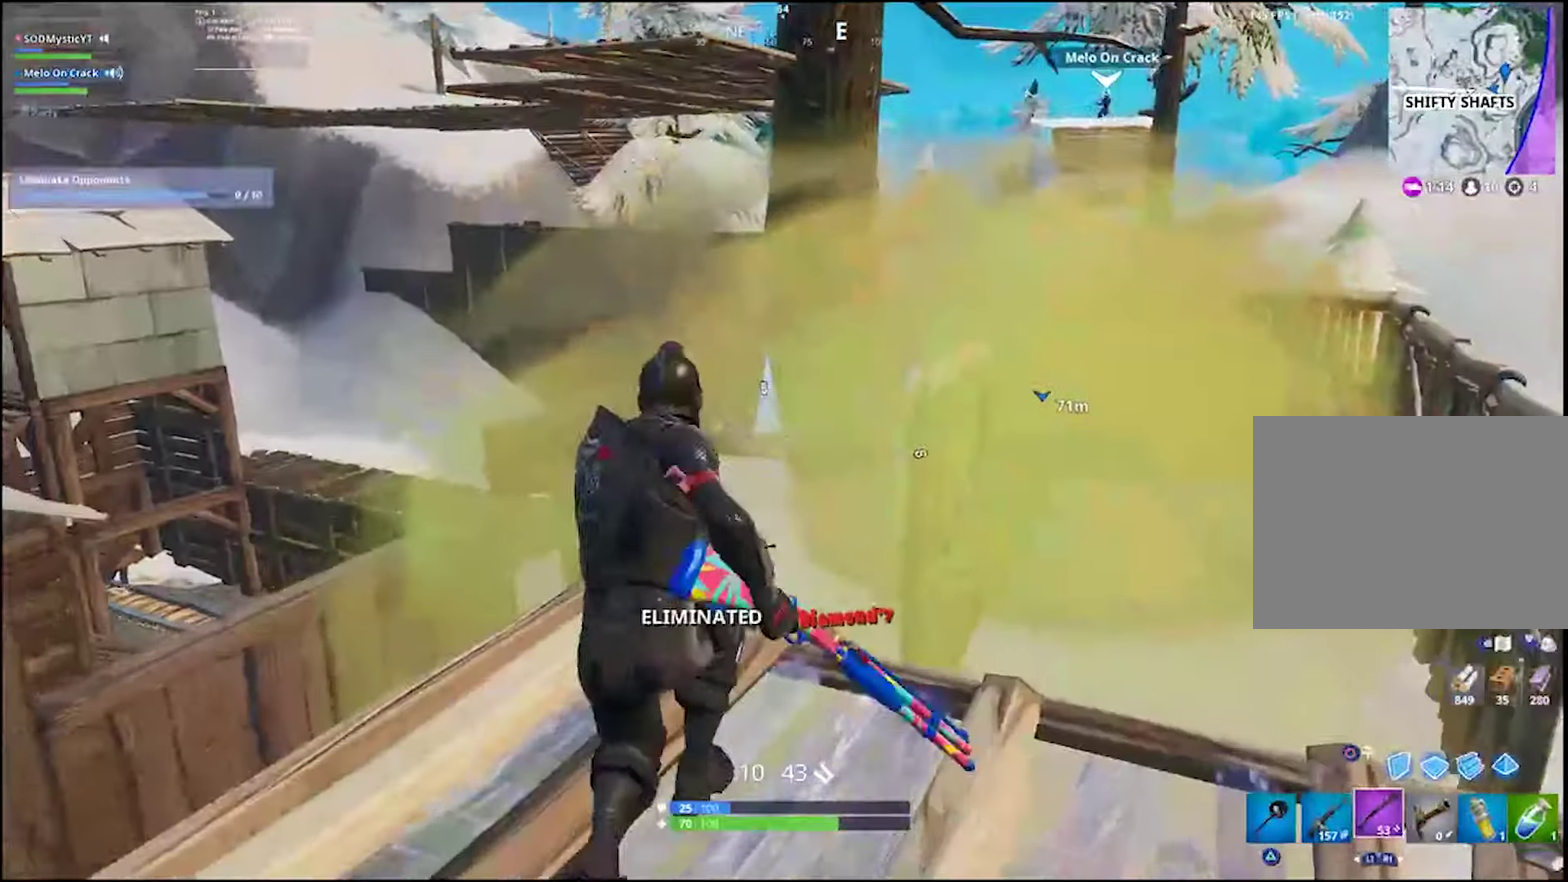
{"buttons": [], "left_stick": "down-left", "right_stick": "center", "events": [[84, "L2", "down"], [150, "L2", "up"], [200, "left_stick", "left"], [350, "left_stick", "down-left"]]}
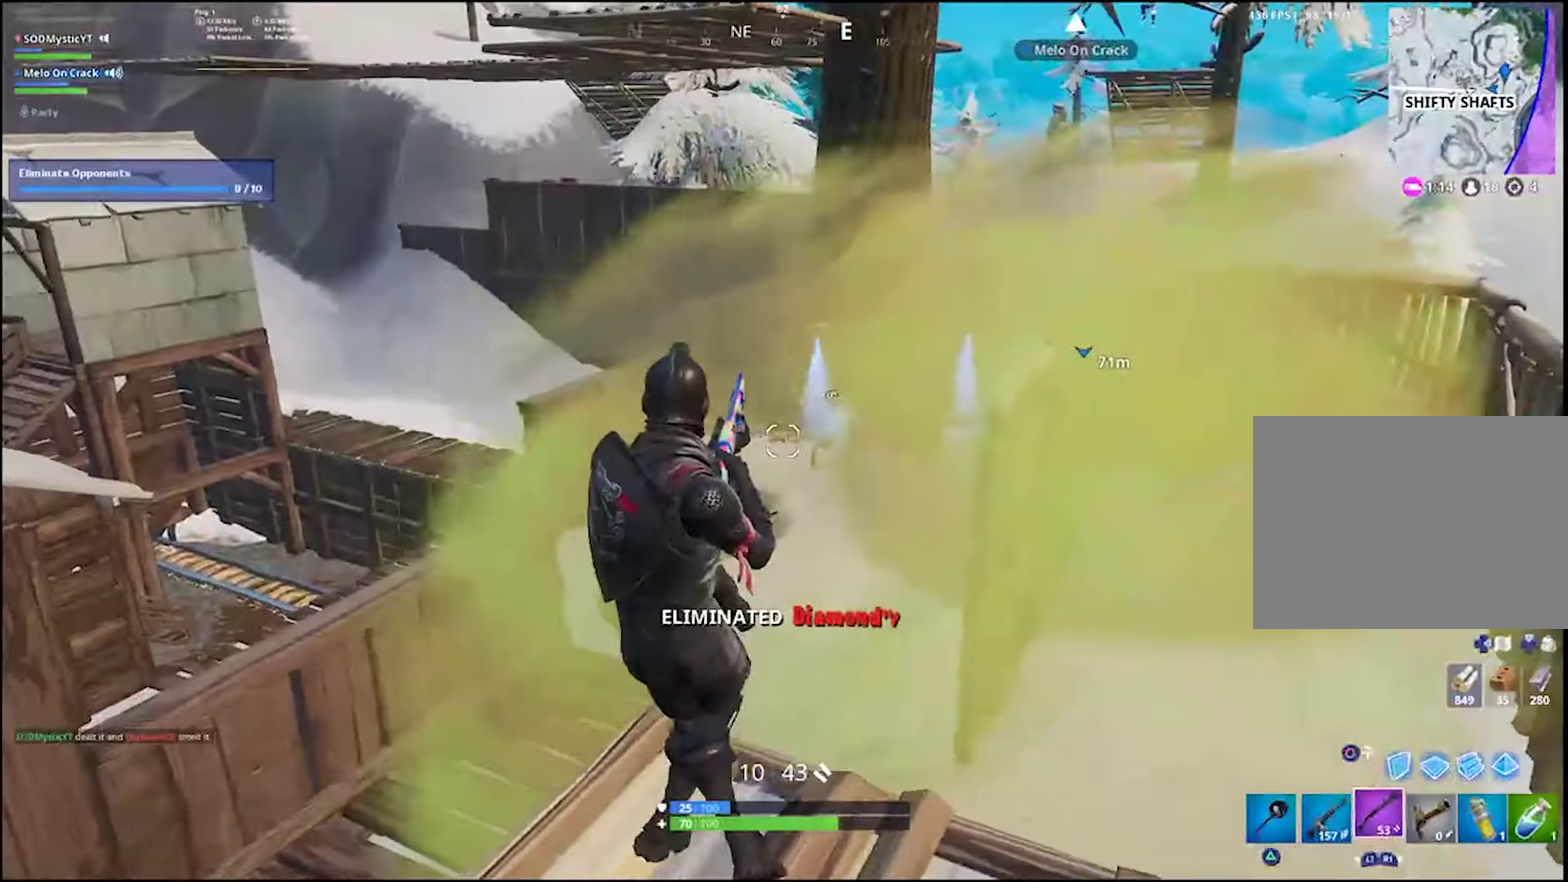
{"buttons": [], "left_stick": "up", "right_stick": "center", "events": [[84, "right_stick", "down-left"], [100, "left_stick", "left"], [167, "right_stick", "center"], [267, "left_stick", "down-right"], [317, "left_stick", "up-left"], [400, "left_stick", "up"]]}
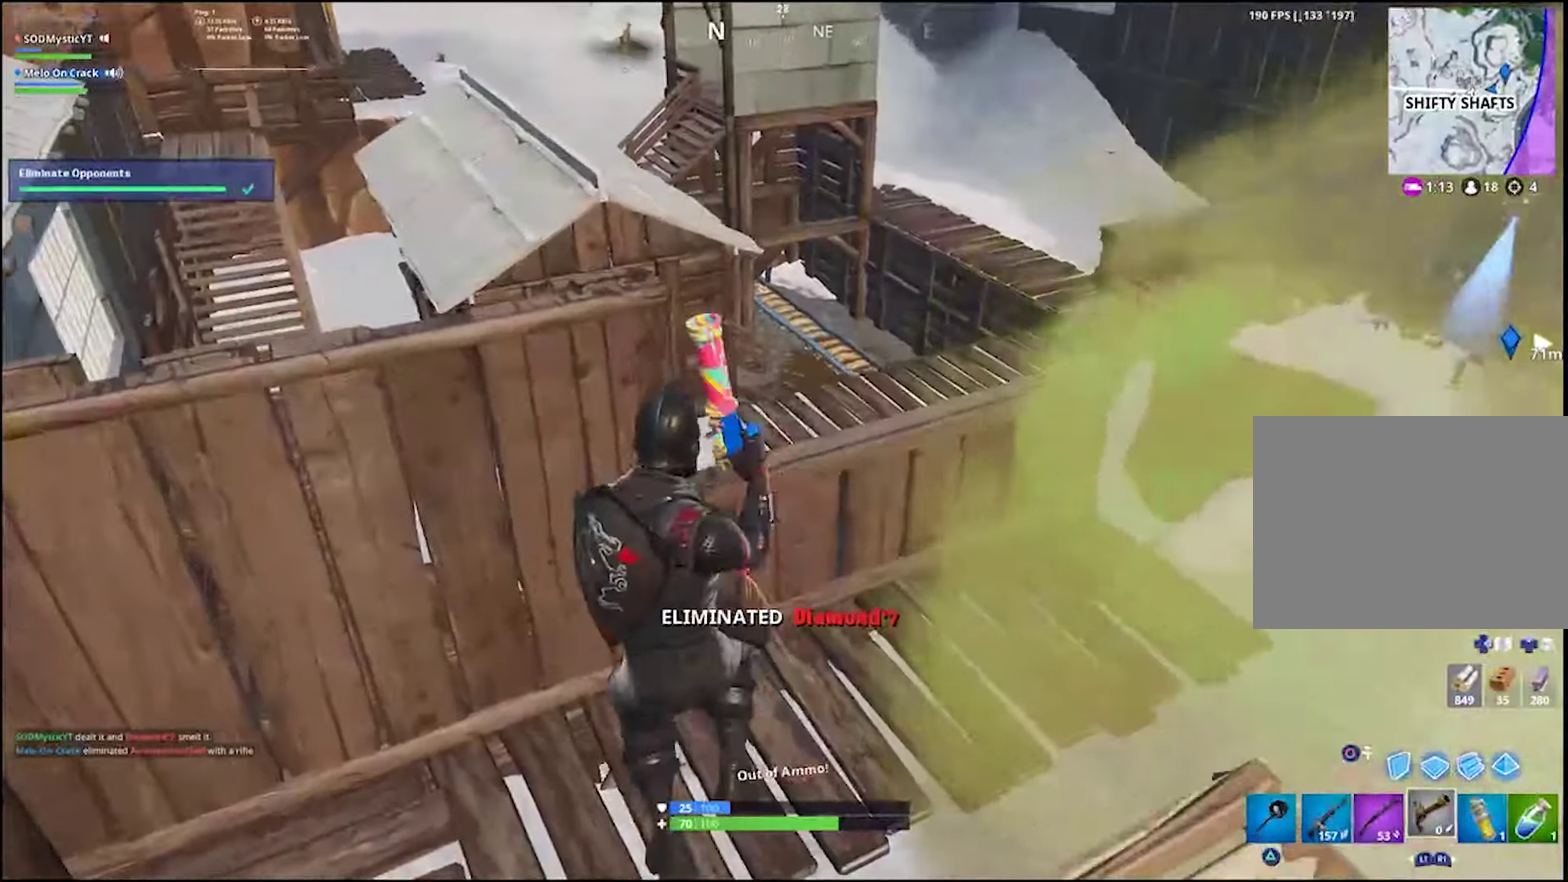
{"buttons": ["SQUARE"], "left_stick": "up", "right_stick": "center", "events": [[117, "right_stick", "up-right"], [234, "right_stick", "center"], [317, "SQUARE", "down"], [400, "SQUARE", "up"], [484, "SQUARE", "down"]]}
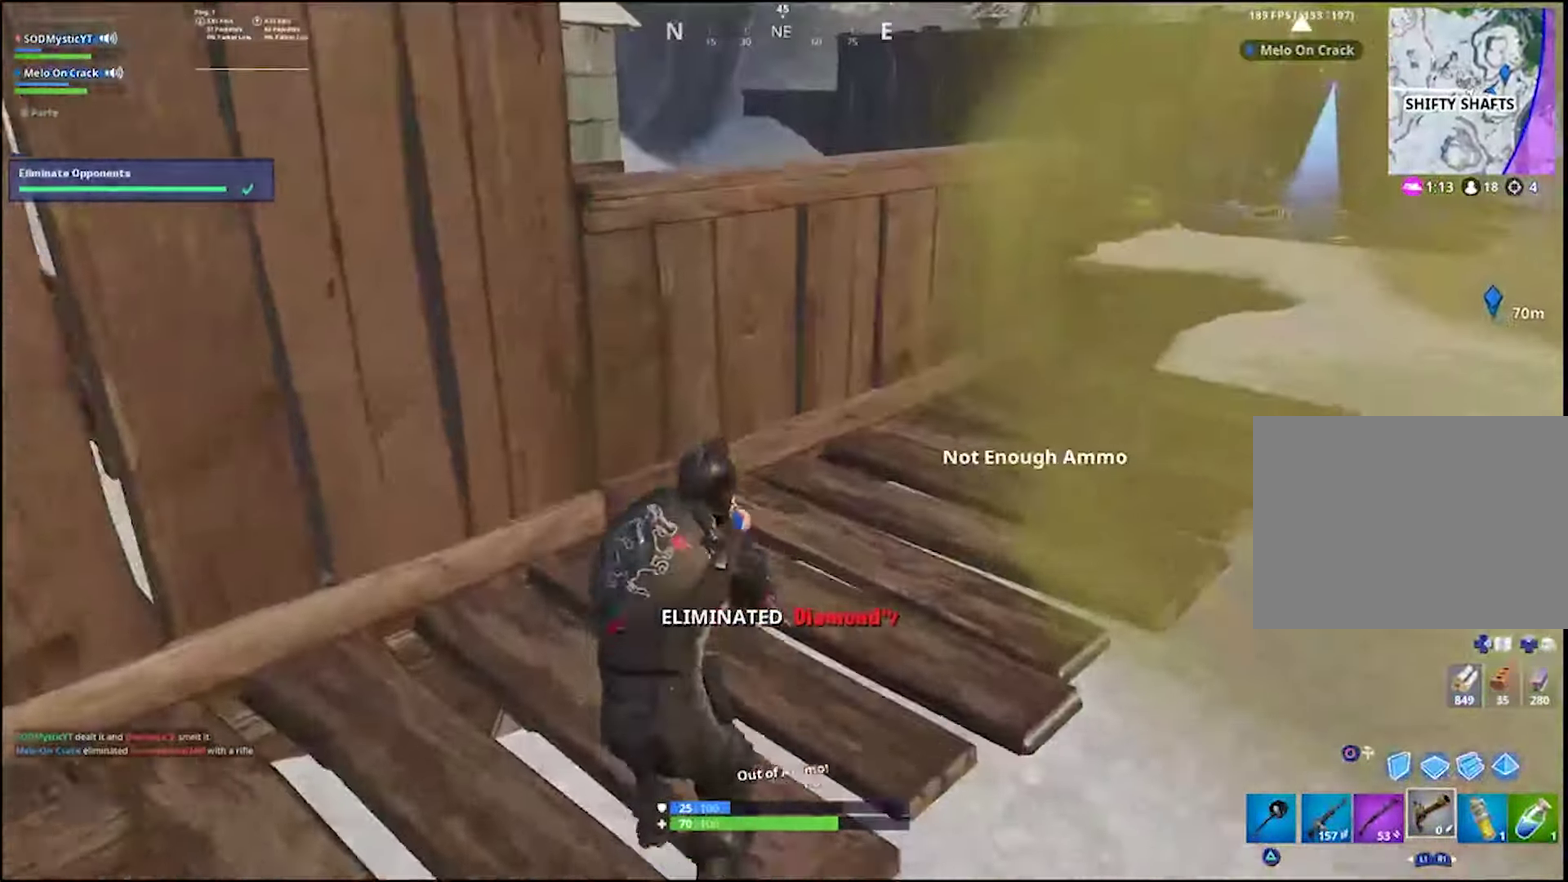
{"buttons": [], "left_stick": "up-left", "right_stick": "center", "events": [[67, "SQUARE", "up"], [200, "CROSS", "down"], [300, "CROSS", "up"], [367, "CIRCLE", "down"], [384, "left_stick", "up-left"], [434, "CIRCLE", "up"]]}
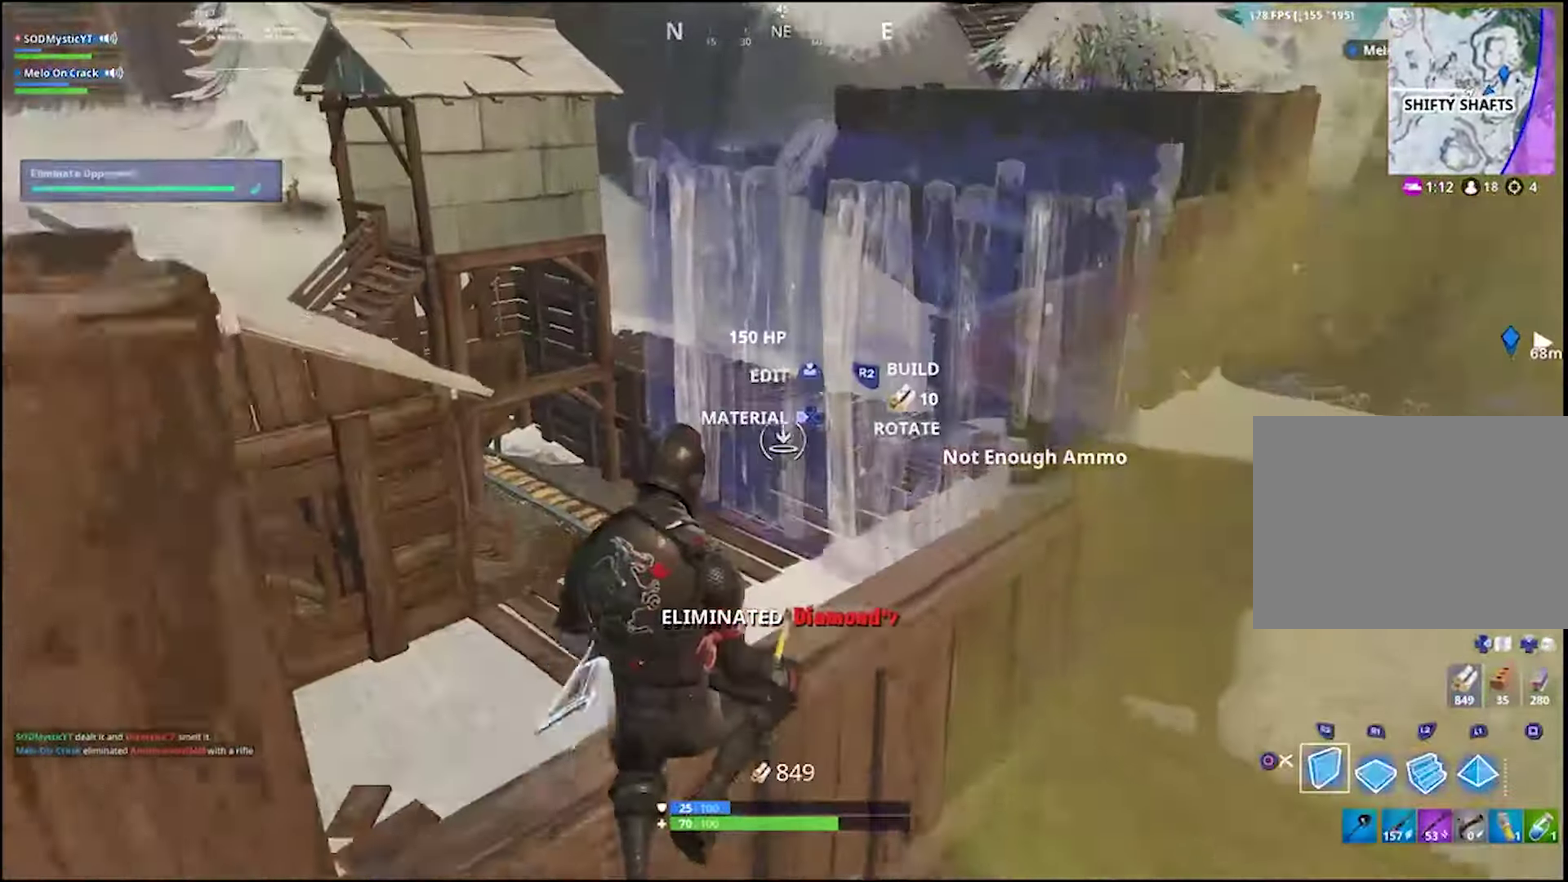
{"buttons": [], "left_stick": "up-right", "right_stick": "right", "events": [[34, "right_stick", "up-right"], [117, "right_stick", "center"], [184, "CIRCLE", "down"], [250, "CIRCLE", "up"], [284, "left_stick", "up"], [384, "right_stick", "right"], [500, "left_stick", "up-right"]]}
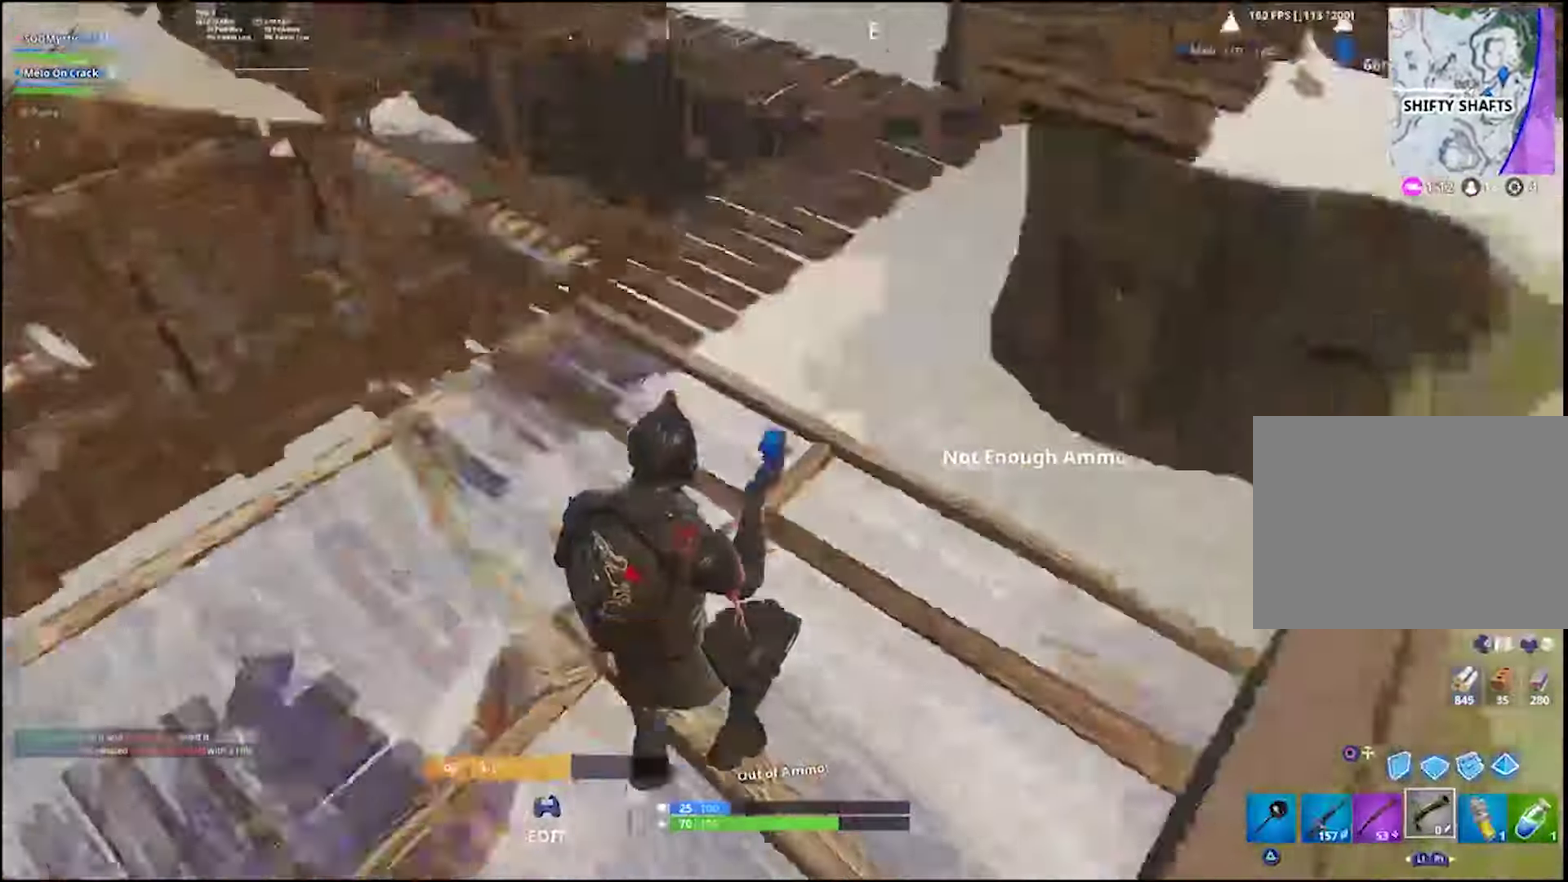
{"buttons": ["CROSS"], "left_stick": "up", "right_stick": "center", "events": [[84, "right_stick", "up-right"], [150, "right_stick", "center"], [333, "left_stick", "up"], [483, "CROSS", "down"]]}
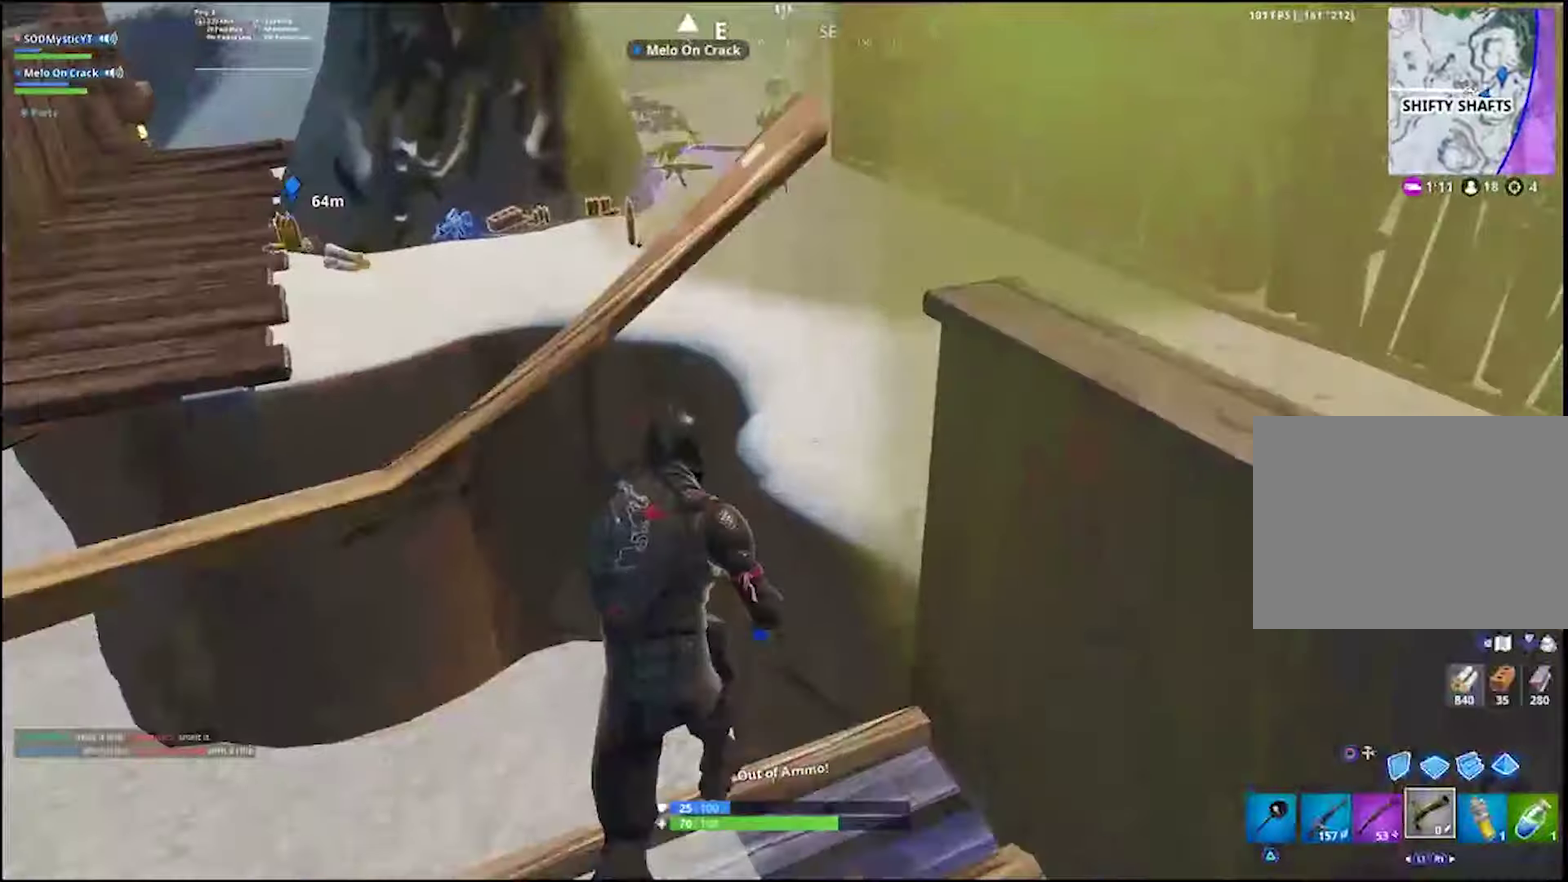
{"buttons": [], "left_stick": "up", "right_stick": "center", "events": [[50, "CROSS", "up"], [150, "left_stick", "up-left"], [250, "left_stick", "up"]]}
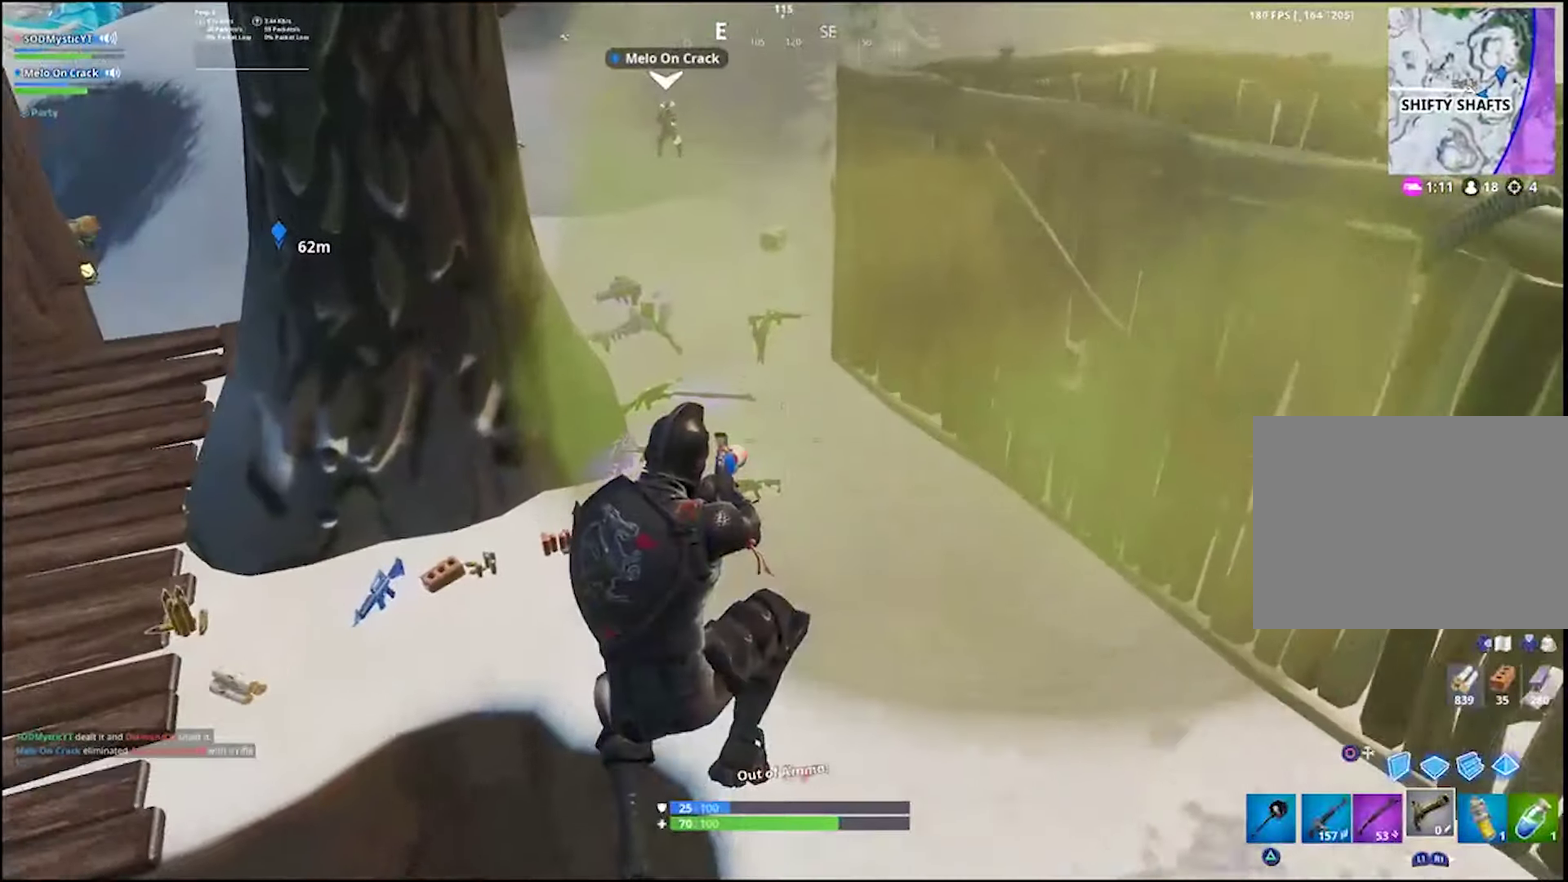
{"buttons": ["L2"], "left_stick": "up", "right_stick": "center", "events": [[133, "right_stick", "left"], [300, "right_stick", "center"], [416, "L2", "down"]]}
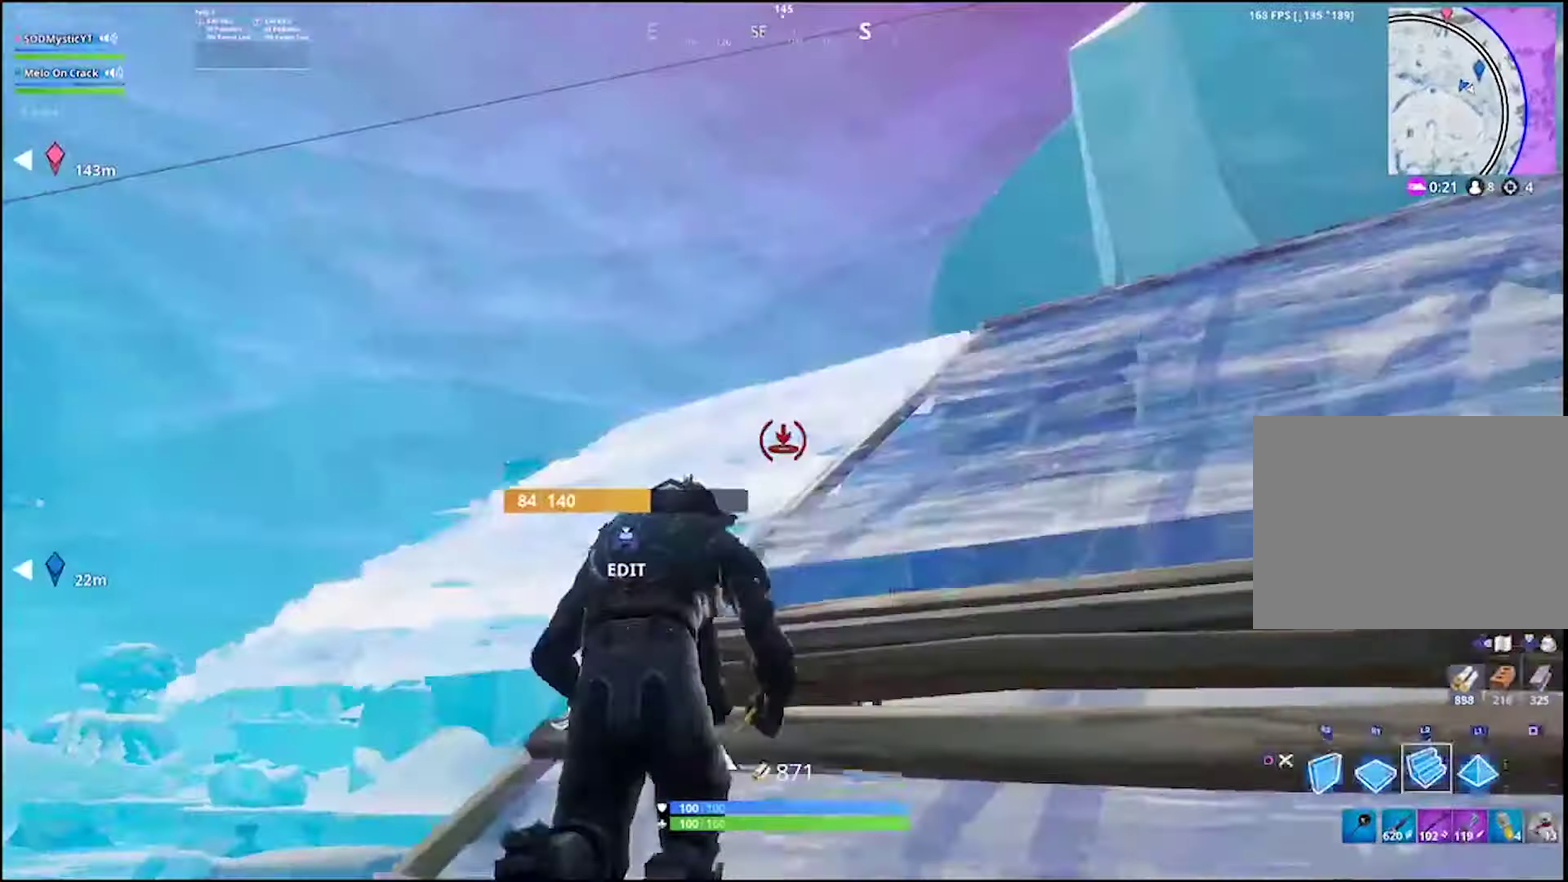
{"buttons": [], "left_stick": "up", "right_stick": "center", "events": [[16, "right_stick", "down"], [116, "L2", "up"], [116, "right_stick", "center"], [200, "CROSS", "down"], [316, "CROSS", "up"]]}
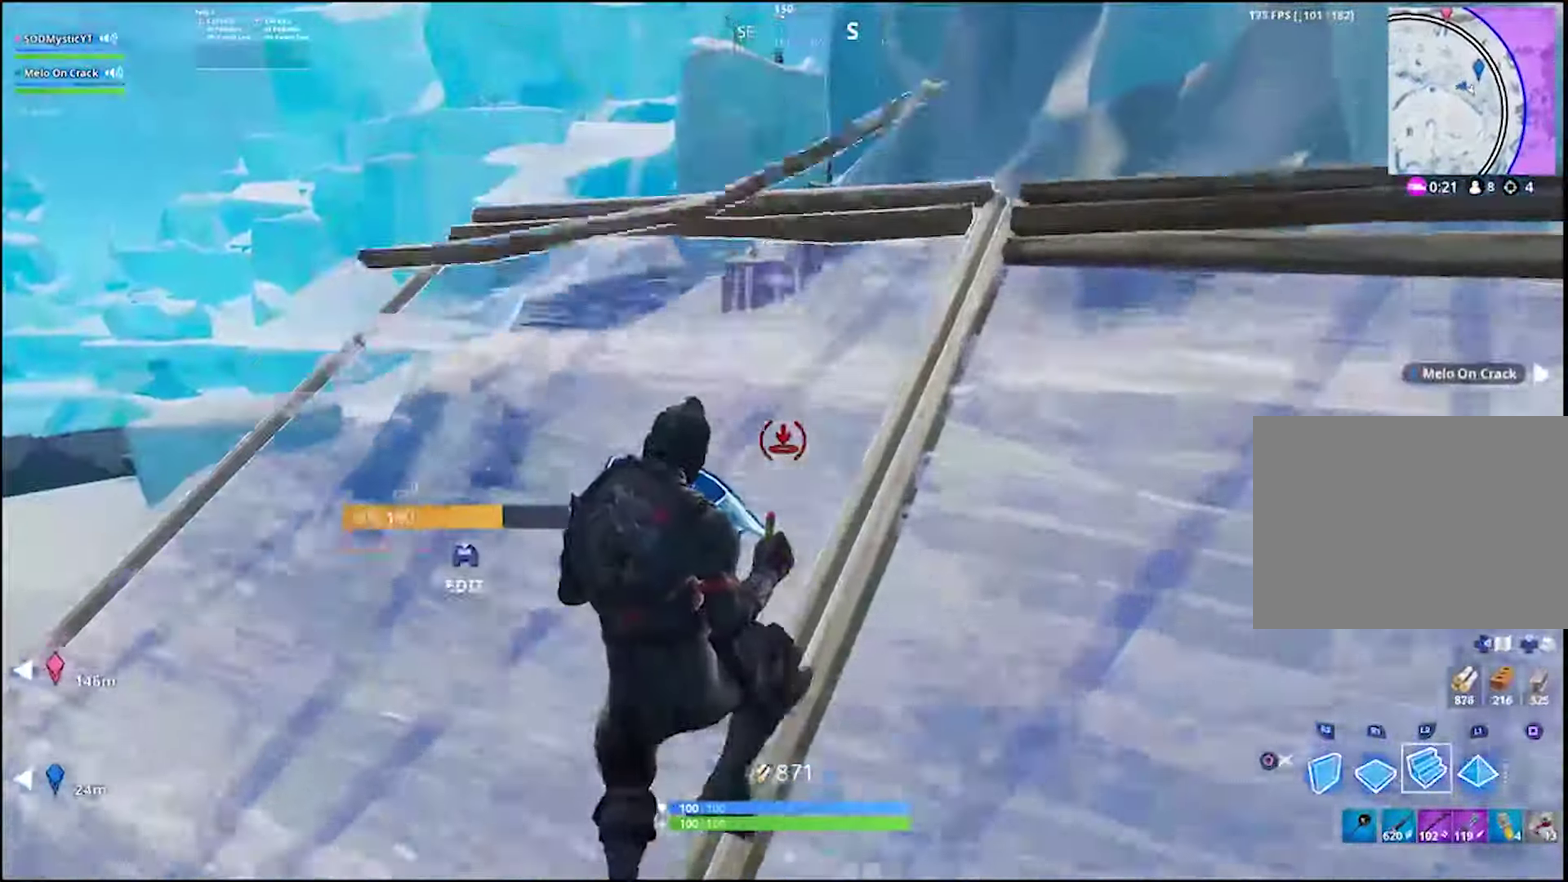
{"buttons": [], "left_stick": "up-left", "right_stick": "center", "events": [[150, "left_stick", "up-left"], [150, "right_stick", "down-left"], [233, "L2", "down"], [233, "left_stick", "up"], [233, "right_stick", "center"], [350, "right_stick", "up"], [366, "L2", "up"], [433, "left_stick", "up-left"], [433, "right_stick", "center"]]}
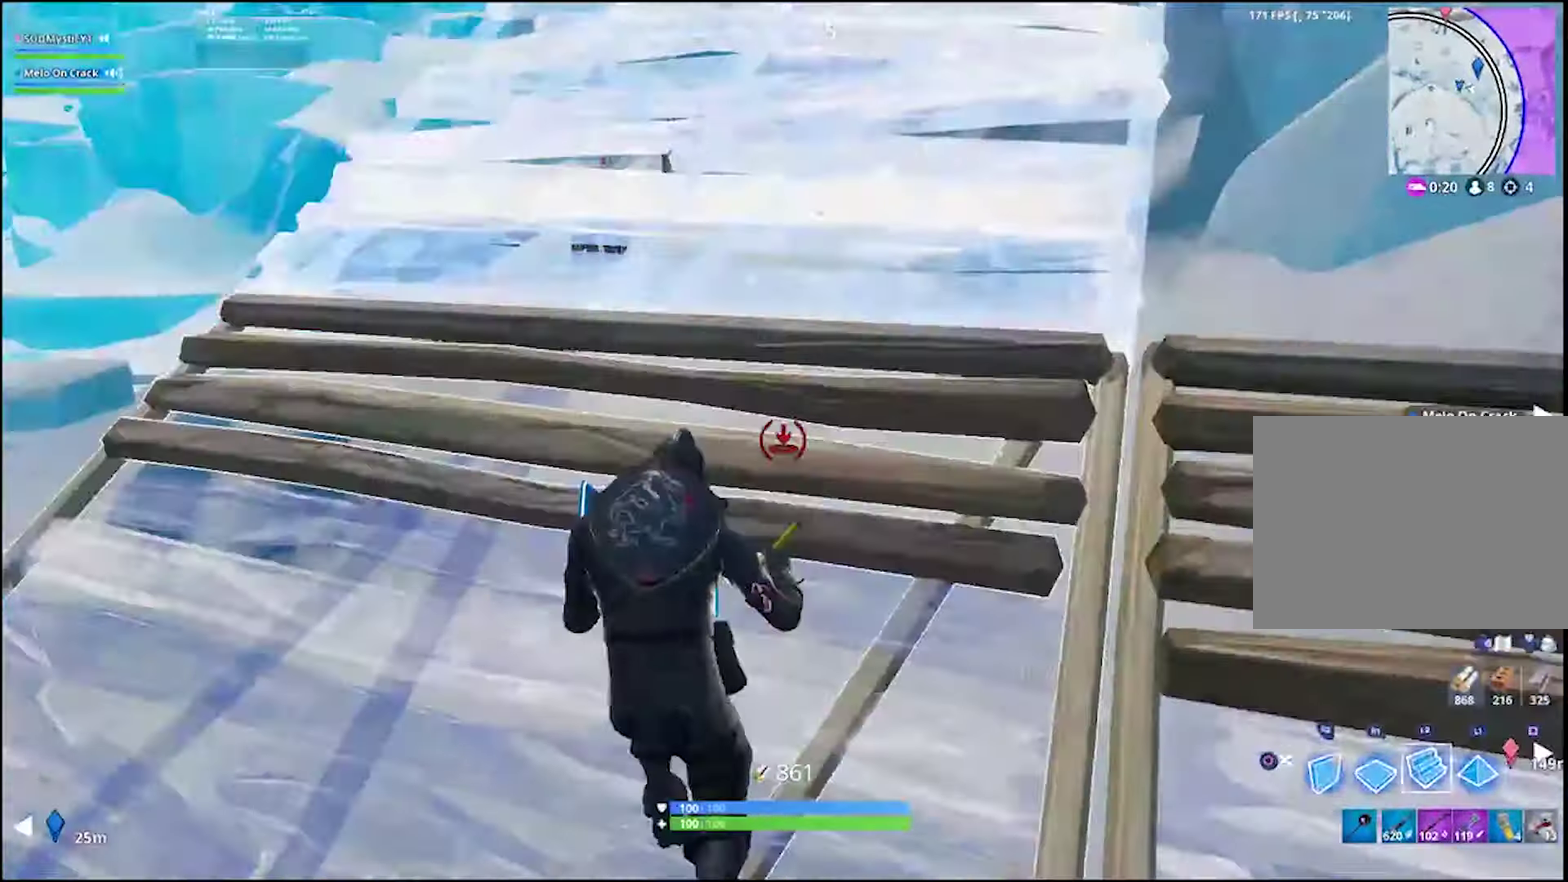
{"buttons": [], "left_stick": "up-left", "right_stick": "up", "events": [[166, "right_stick", "up-right"], [233, "right_stick", "center"], [483, "right_stick", "up"]]}
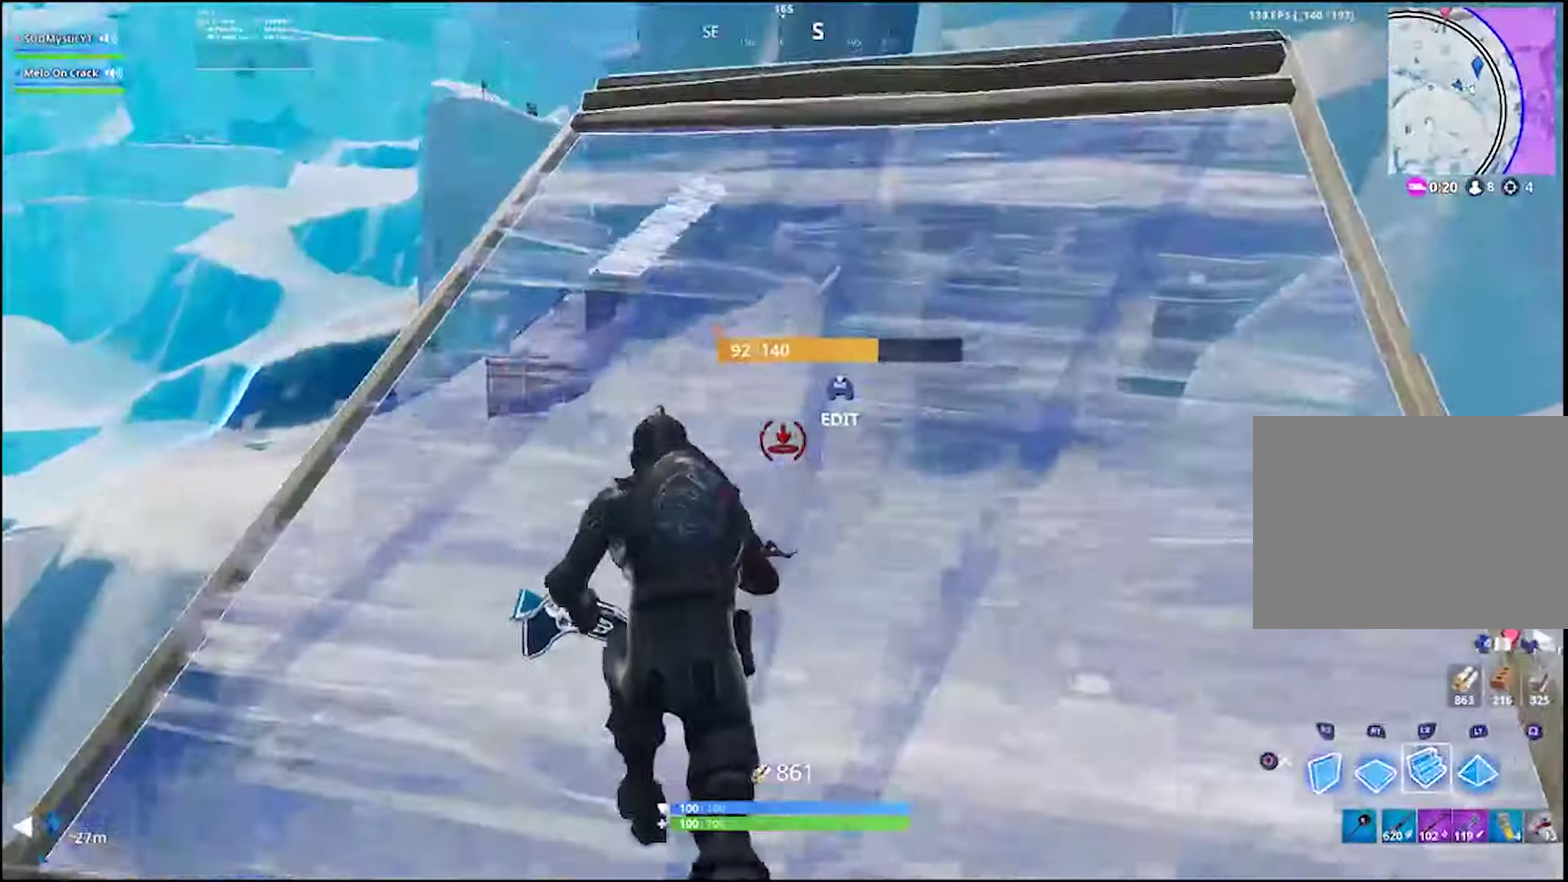
{"buttons": ["L2"], "left_stick": "up", "right_stick": "down-right"}
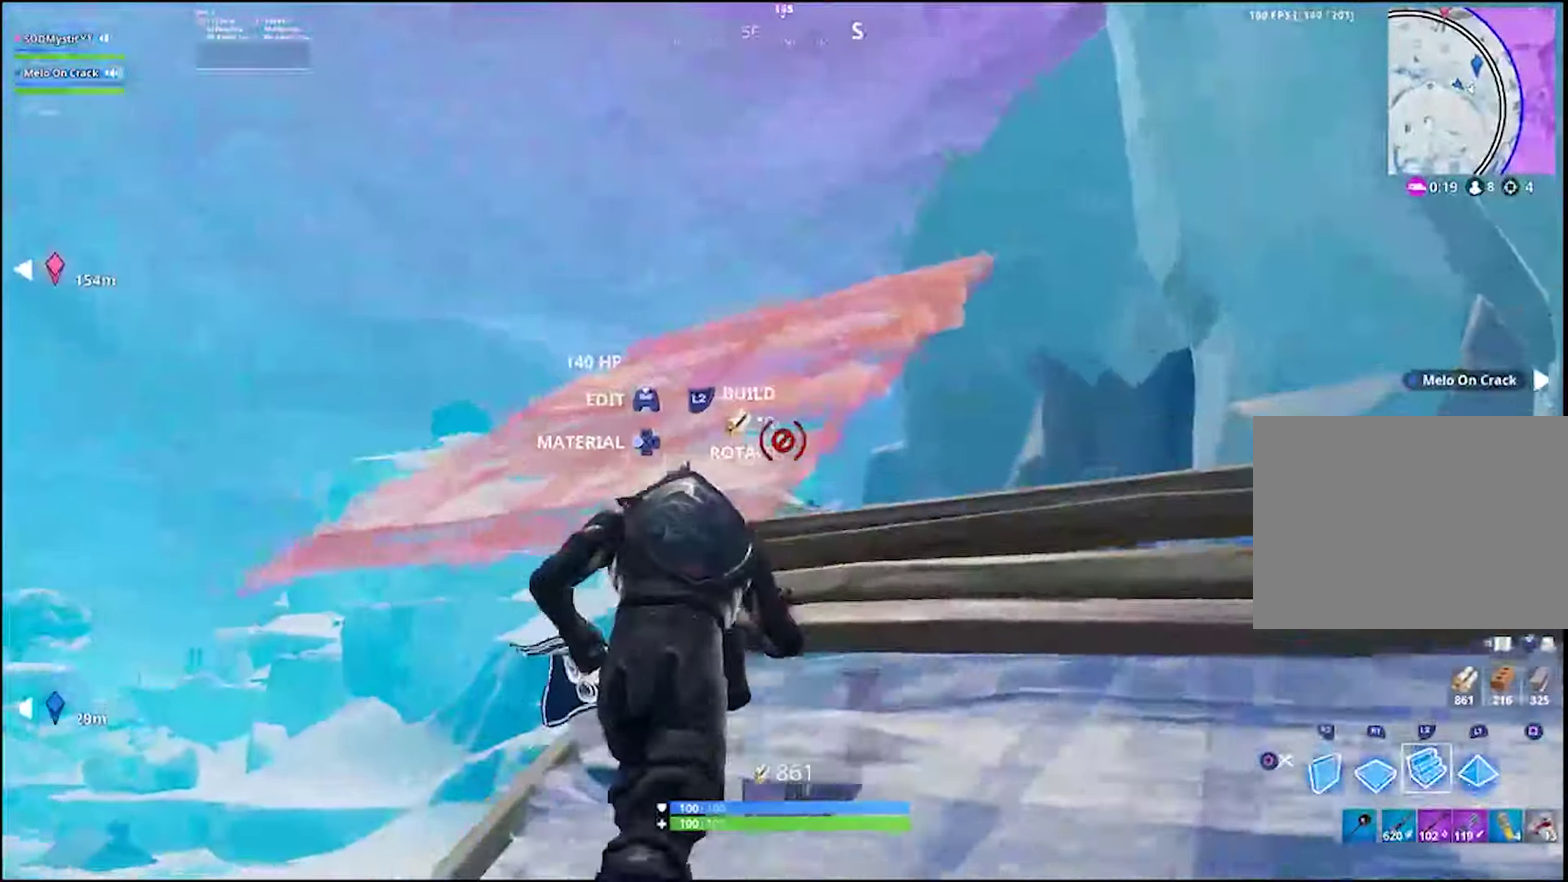
{"buttons": ["L2"], "left_stick": "up", "right_stick": "center", "events": [[66, "right_stick", "center"], [150, "CROSS", "down"], [216, "CROSS", "up"], [316, "right_stick", "down"], [466, "right_stick", "center"]]}
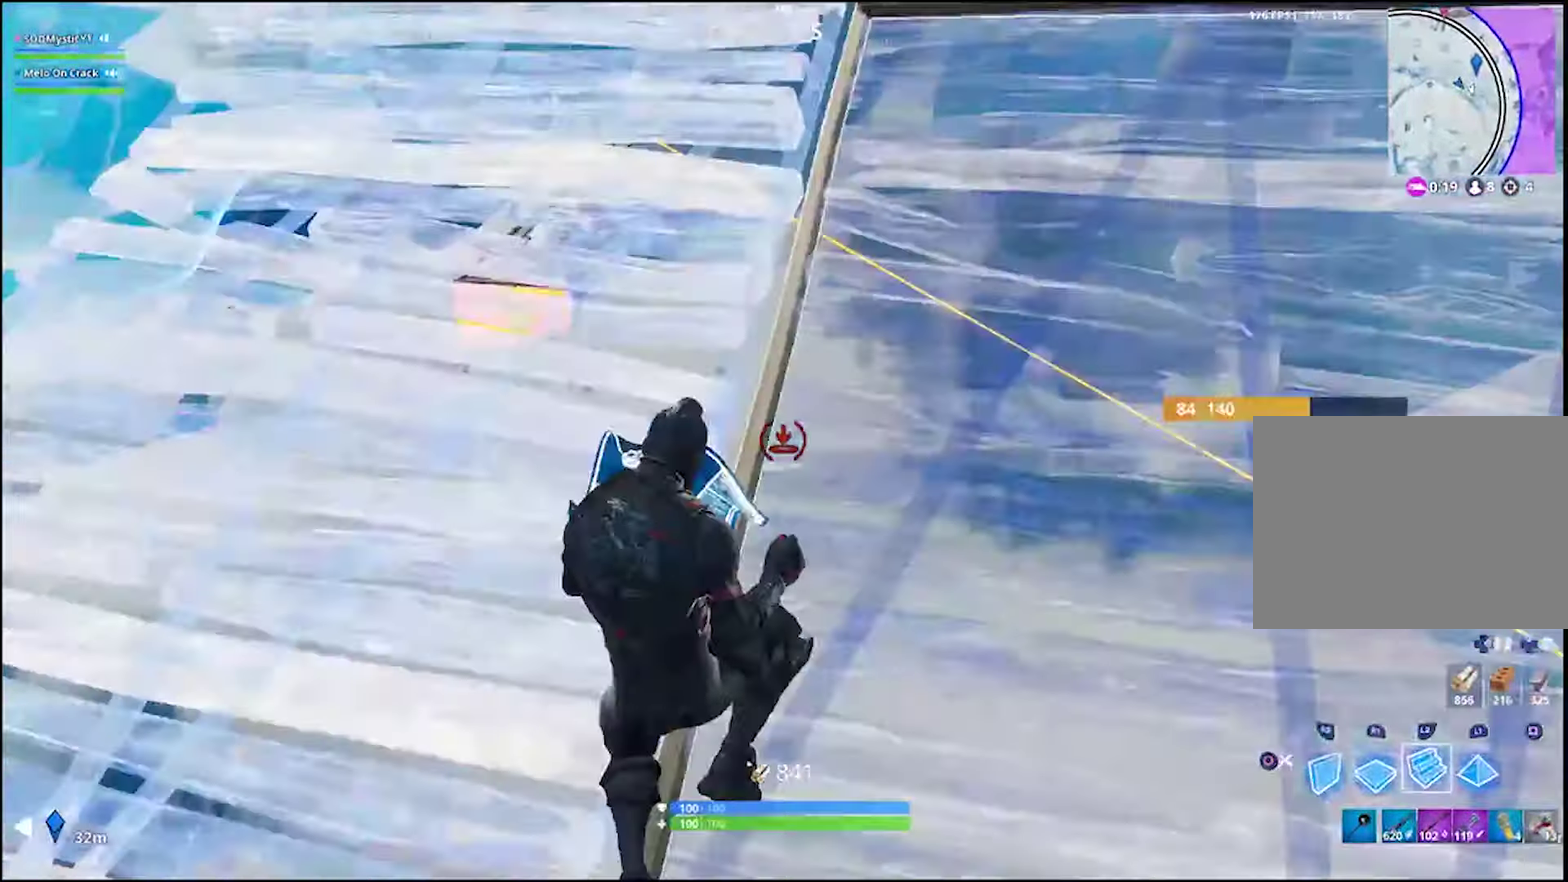
{"buttons": ["L2"], "left_stick": "up", "right_stick": "center", "events": [[83, "left_stick", "up-left"], [83, "right_stick", "up"], [200, "L2", "up"], [216, "left_stick", "down-right"], [250, "right_stick", "center"], [333, "L2", "down"], [333, "right_stick", "up"], [400, "left_stick", "up"], [450, "right_stick", "center"]]}
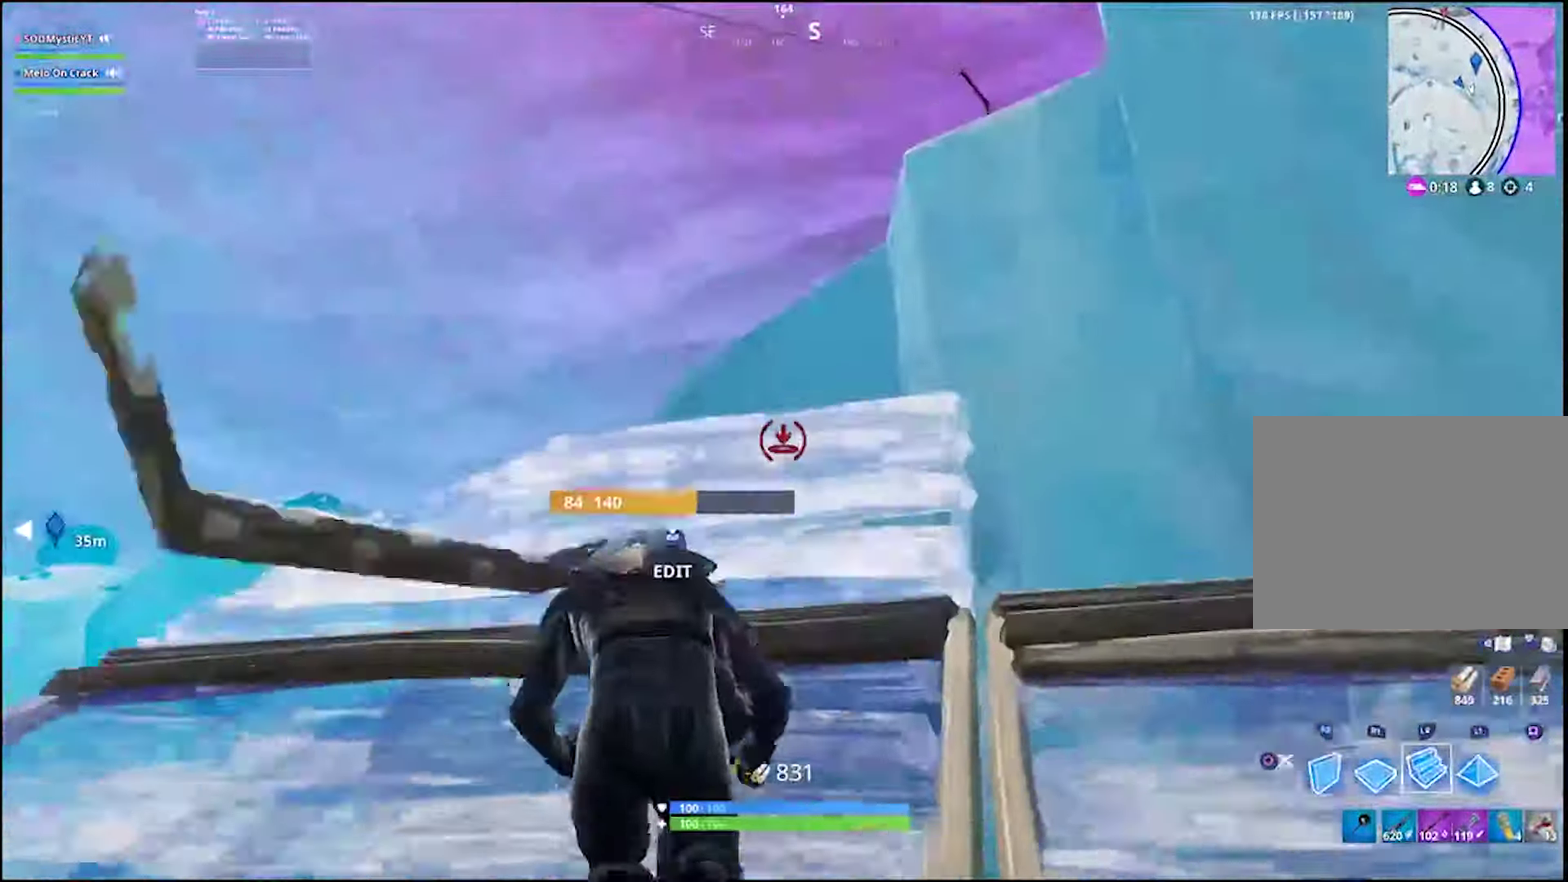
{"buttons": ["L2"], "left_stick": "up-right", "right_stick": "center", "events": [[66, "right_stick", "down"], [133, "right_stick", "center"], [316, "left_stick", "up-right"], [450, "right_stick", "up"], [500, "right_stick", "center"]]}